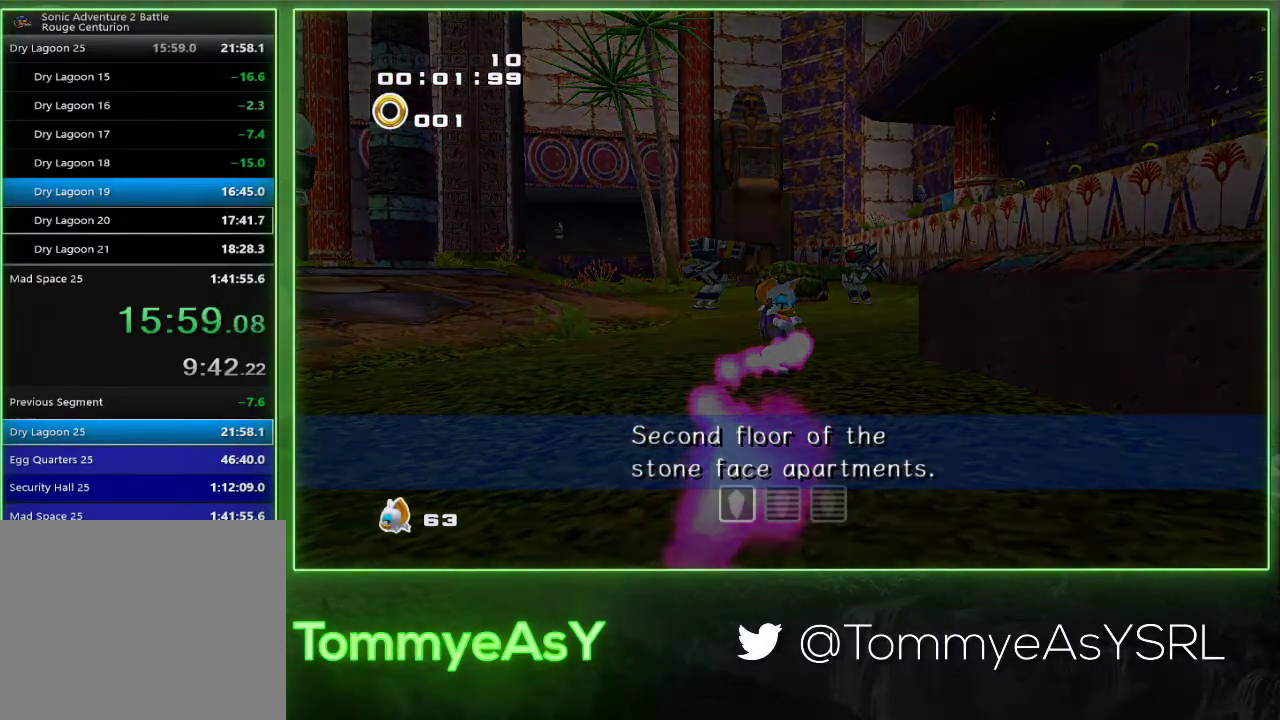
Gameplay with a controller (PlayStation layout); each line is a JSON object with the inputs held at the frame after it. "events" lists button and stick changes between this image and that frame as [ms after this image, input, new state], when the widget could be followed in between. Not read: R3 START right_stick.
{"buttons": ["L2", "R2"], "left_stick": "up-right", "events": []}
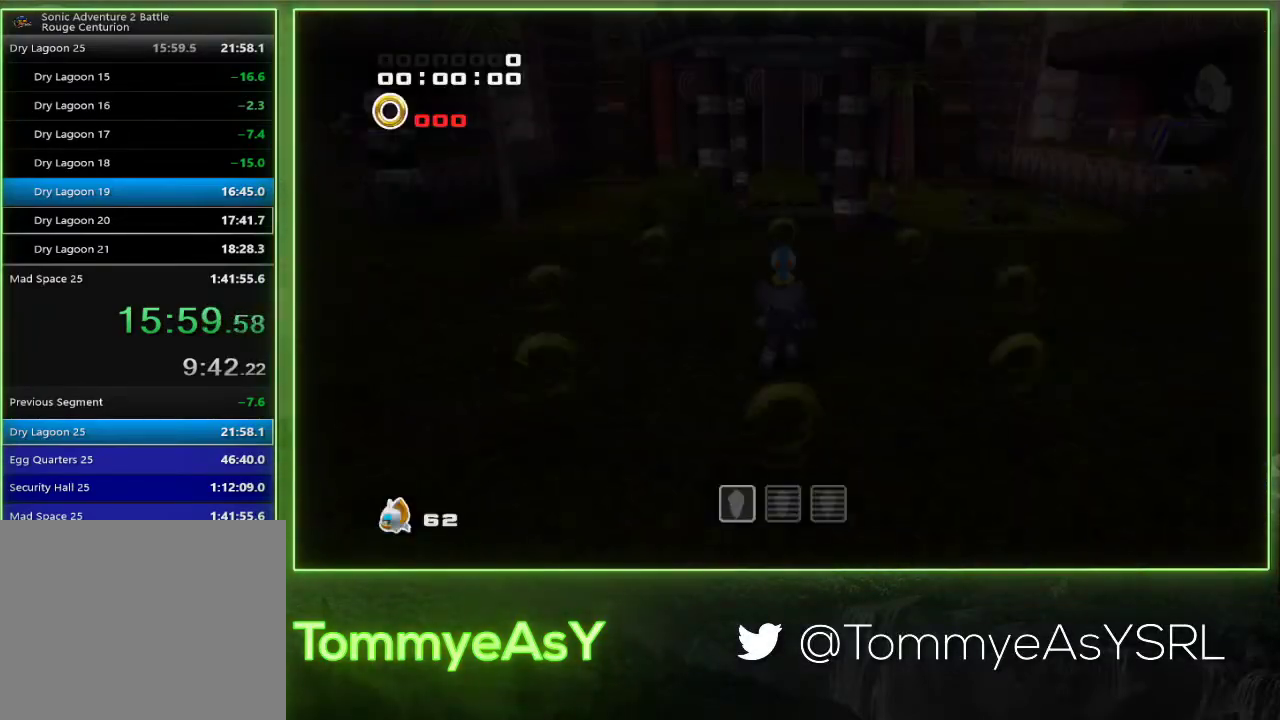
{"buttons": ["L2", "R2"], "left_stick": "up-right", "events": []}
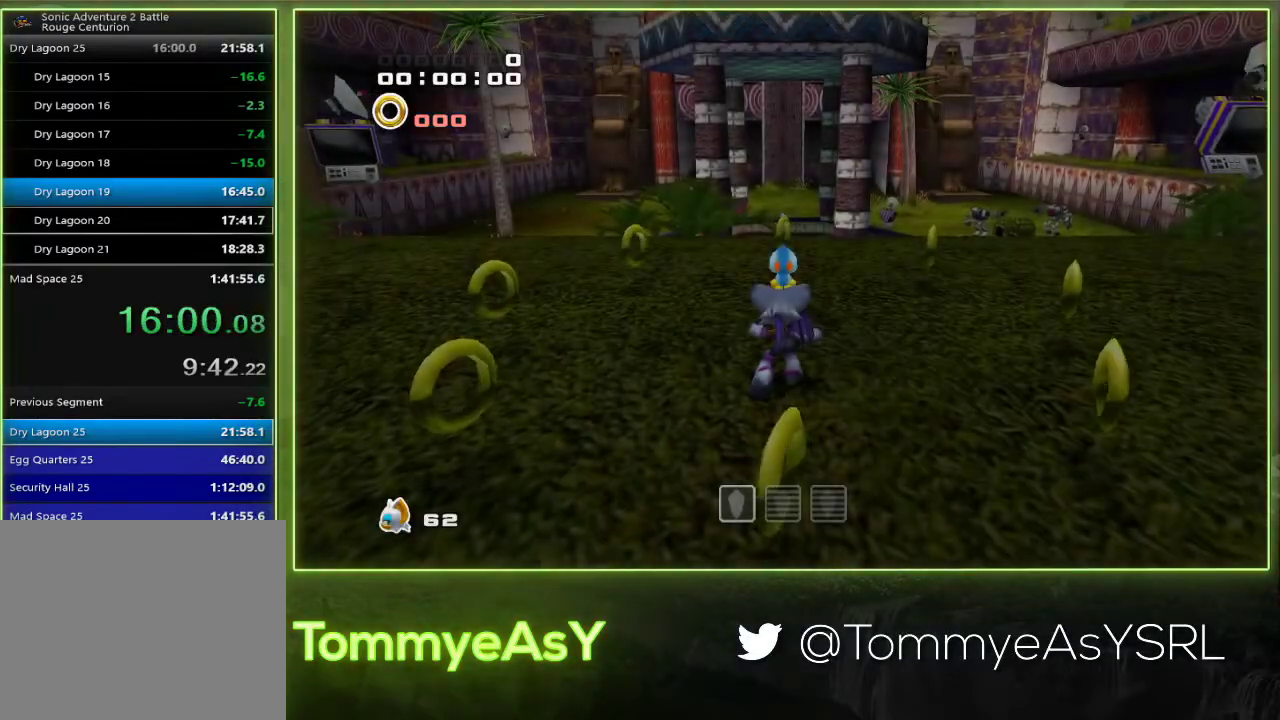
{"buttons": ["L2", "R2"], "left_stick": "up-right", "events": [[267, "CROSS", "down"], [333, "CROSS", "up"], [400, "CROSS", "down"], [483, "CROSS", "up"]]}
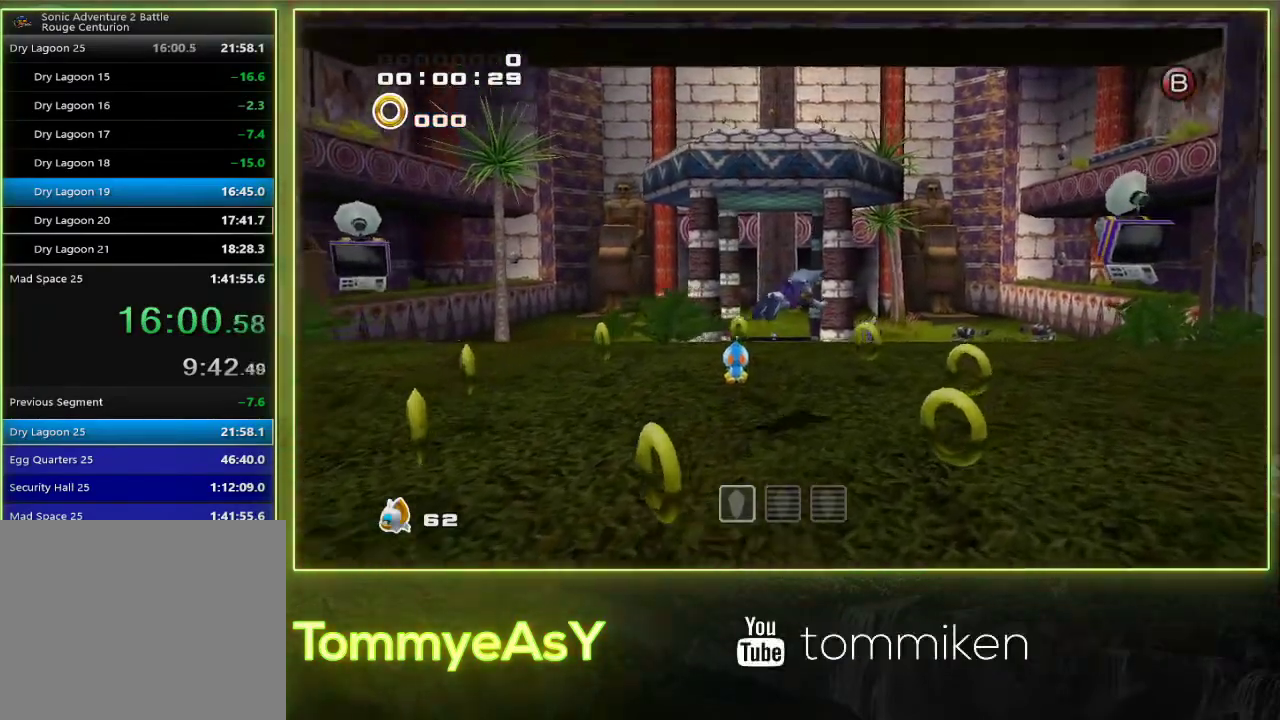
{"buttons": ["SQUARE"], "left_stick": "up-right", "events": [[117, "R2", "up"], [217, "L2", "up"], [333, "SQUARE", "down"], [400, "left_stick", "up"], [433, "SQUARE", "up"], [500, "SQUARE", "down"], [500, "left_stick", "up-right"]]}
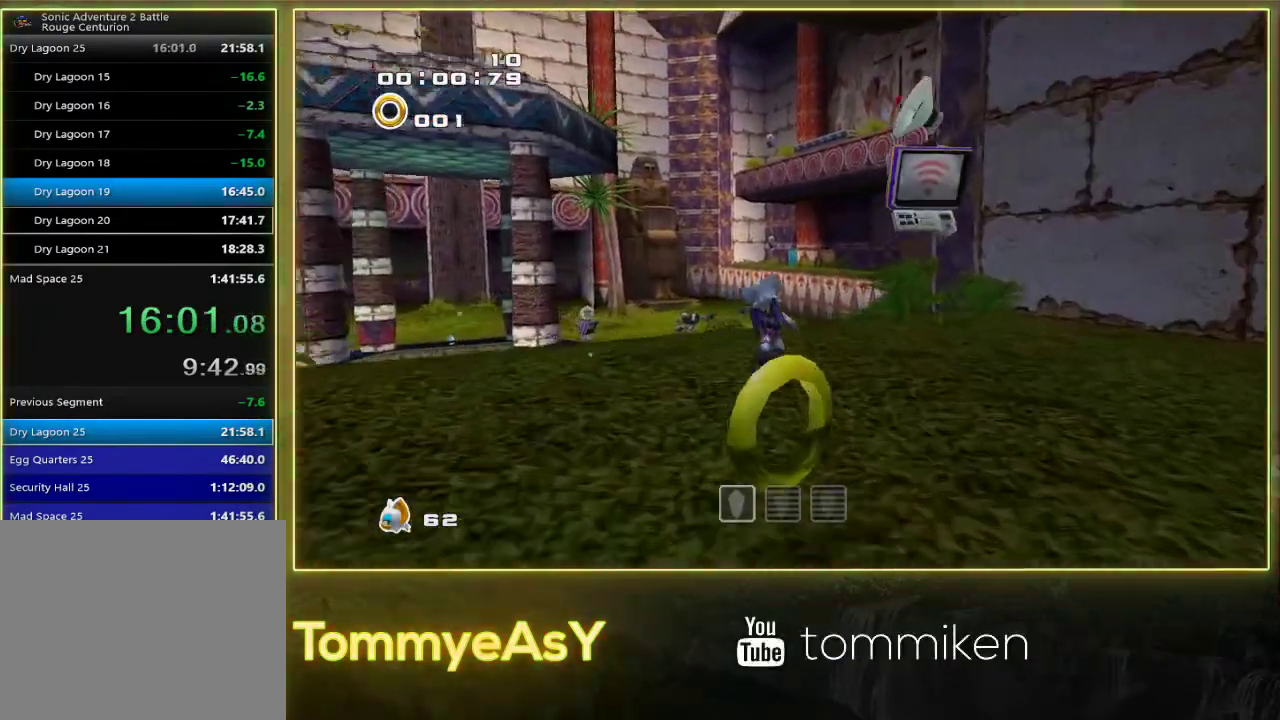
{"buttons": [], "left_stick": "up", "events": [[117, "SQUARE", "up"], [150, "left_stick", "up"]]}